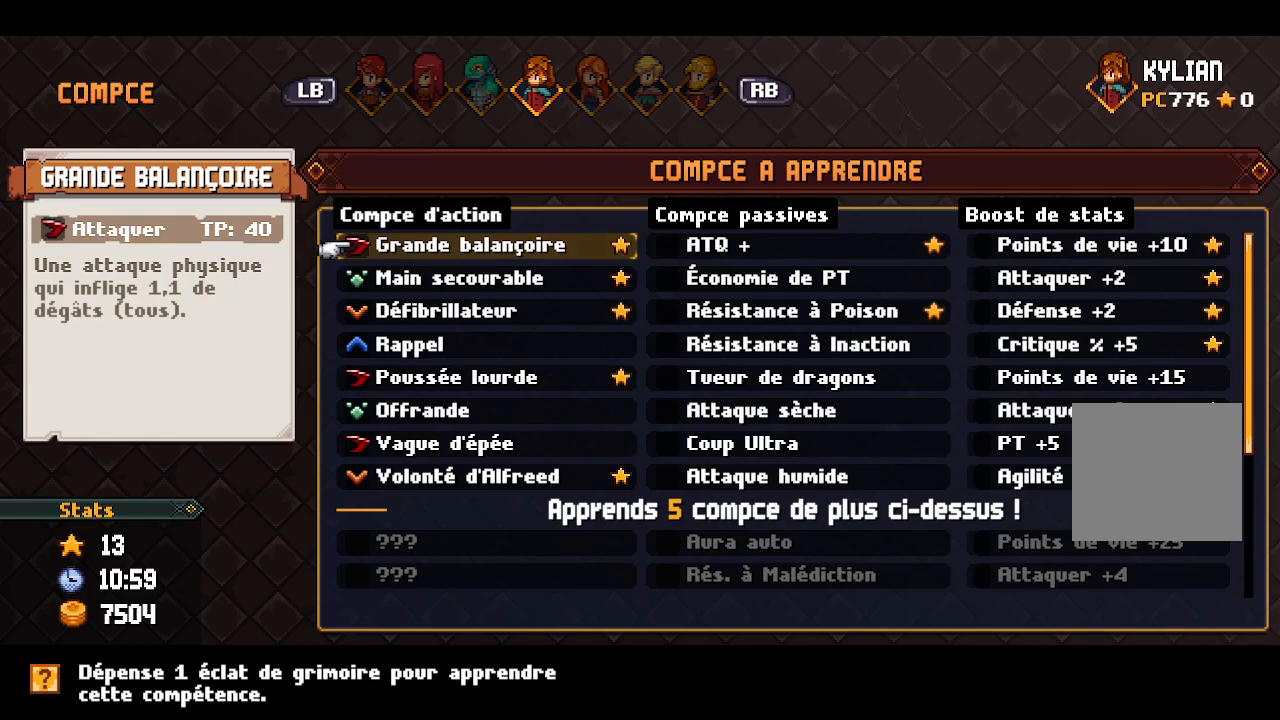
Gameplay with a controller (Xbox layout); each line is a JSON object with the inputs held at the frame after it. "events" lists button and stick changes between this image and that frame as [ms after this image, input, new state], when the widget could be followed in between.
{"buttons": [], "left_stick": "center", "right_stick": "center", "events": [[33, "B", "up"]]}
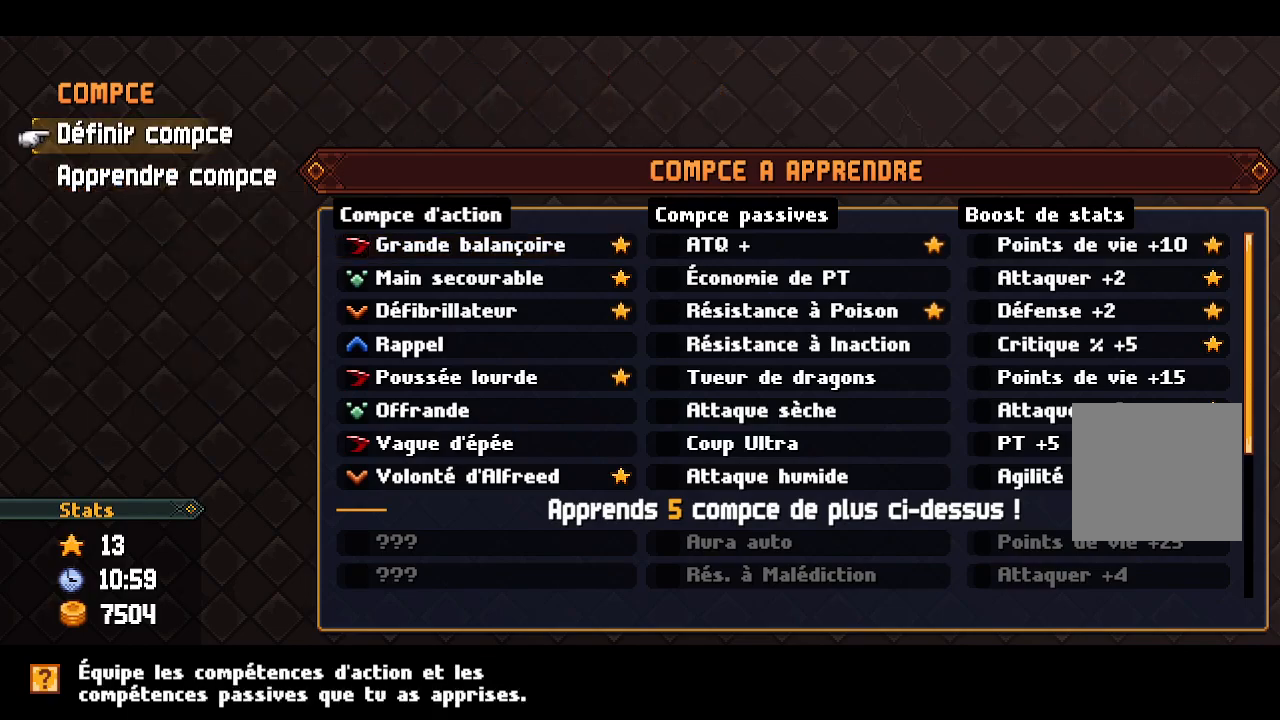
{"buttons": [], "left_stick": "center", "right_stick": "center", "events": [[183, "A", "down"], [250, "A", "up"]]}
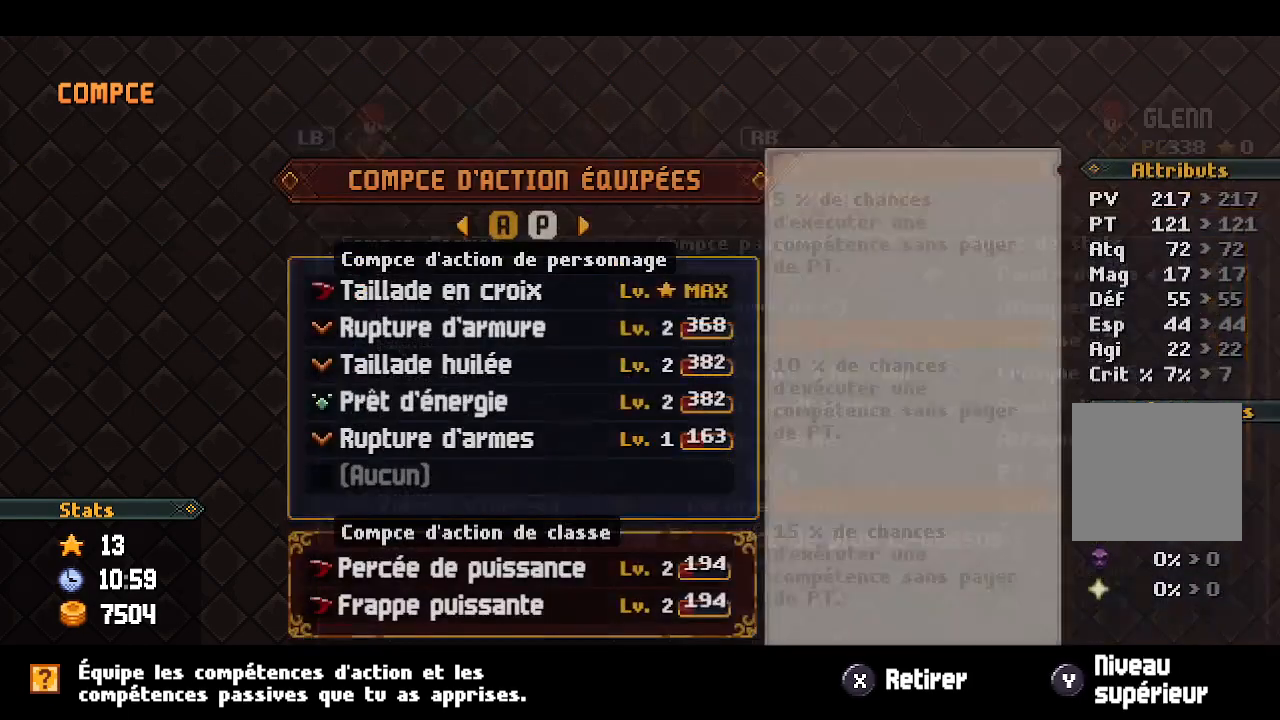
{"buttons": [], "left_stick": "center", "right_stick": "center", "events": []}
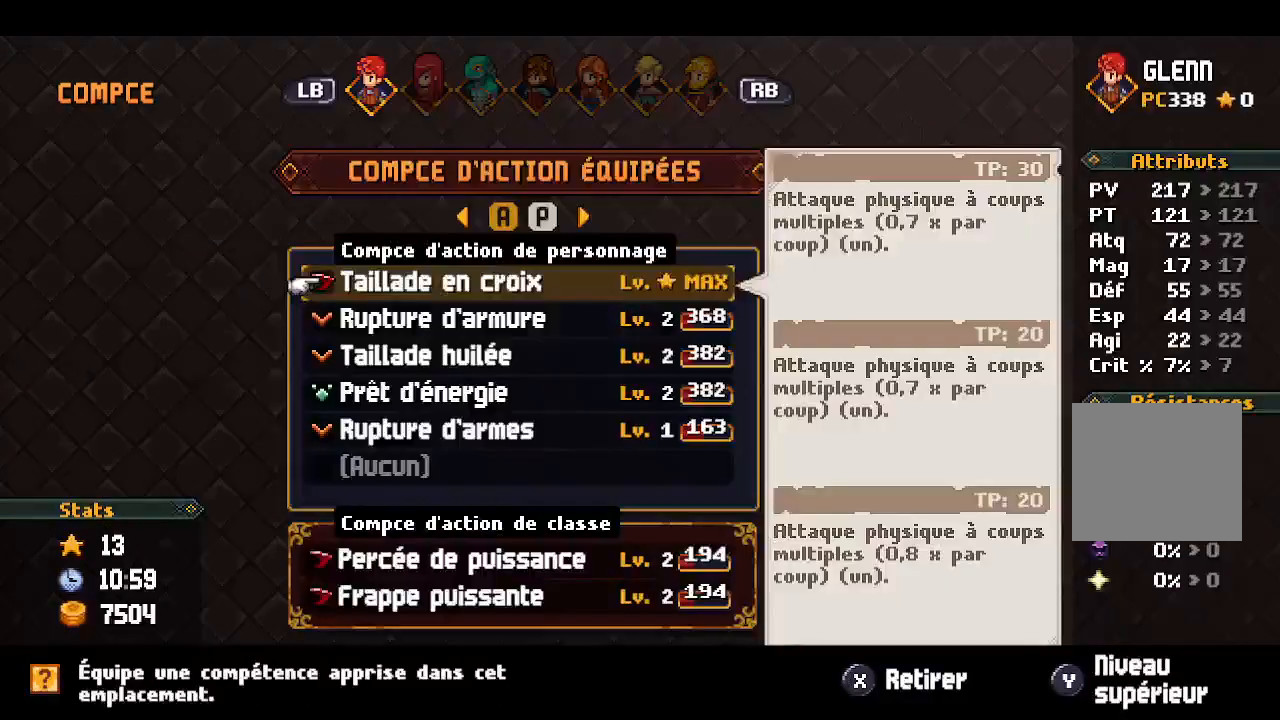
{"buttons": [], "left_stick": "center", "right_stick": "center", "events": []}
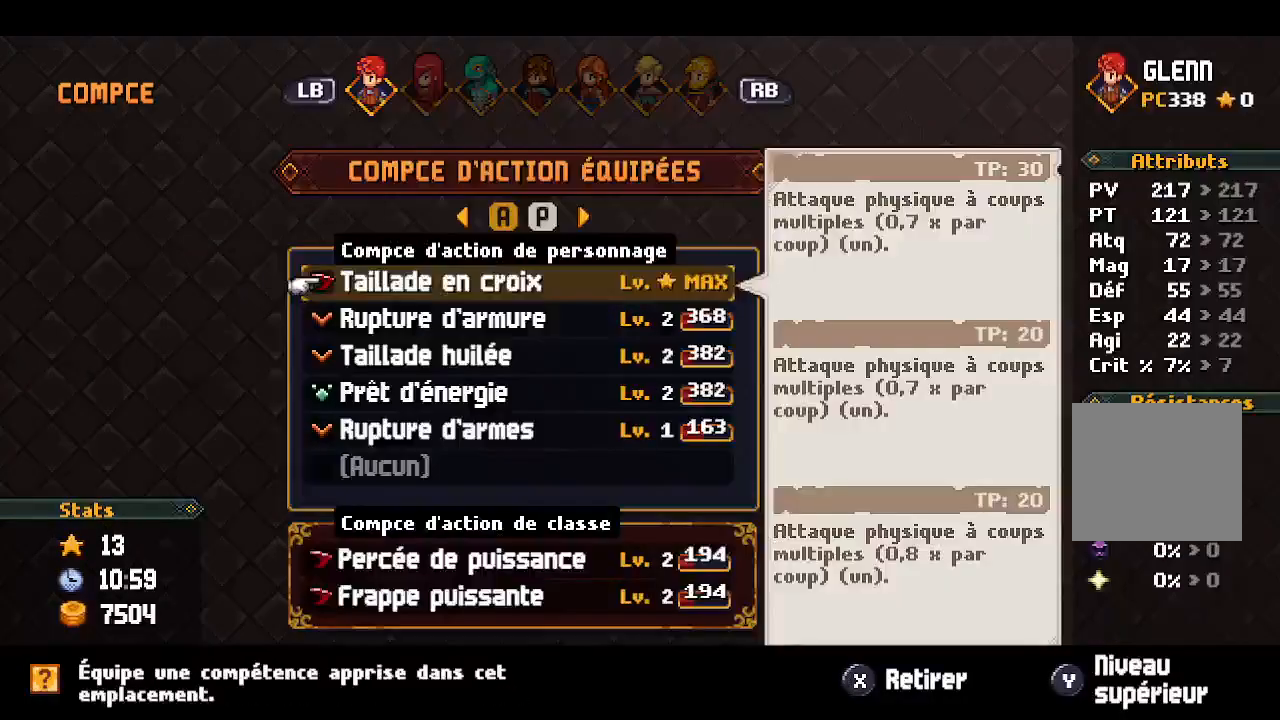
{"buttons": [], "left_stick": "center", "right_stick": "center", "events": []}
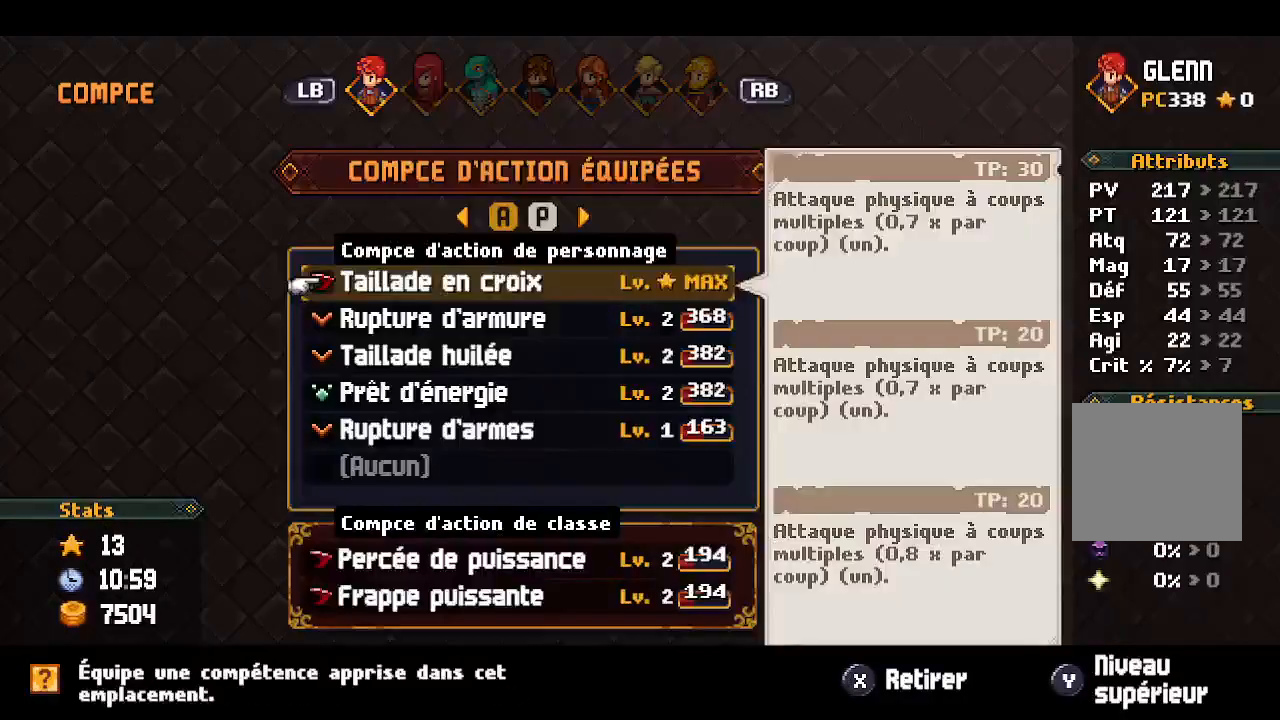
{"buttons": [], "left_stick": "center", "right_stick": "center", "events": []}
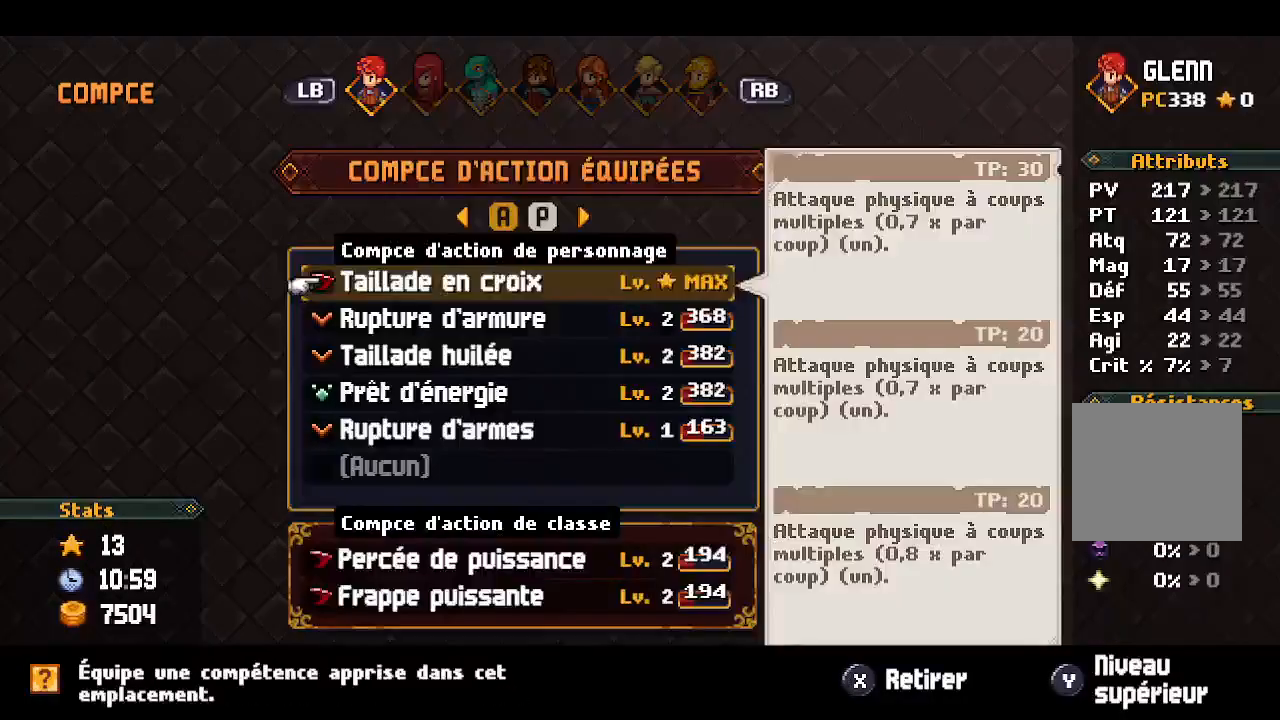
{"buttons": [], "left_stick": "center", "right_stick": "center", "events": [[50, "DPAD_DOWN", "down"], [150, "DPAD_DOWN", "up"], [367, "DPAD_UP", "down"], [450, "DPAD_UP", "up"]]}
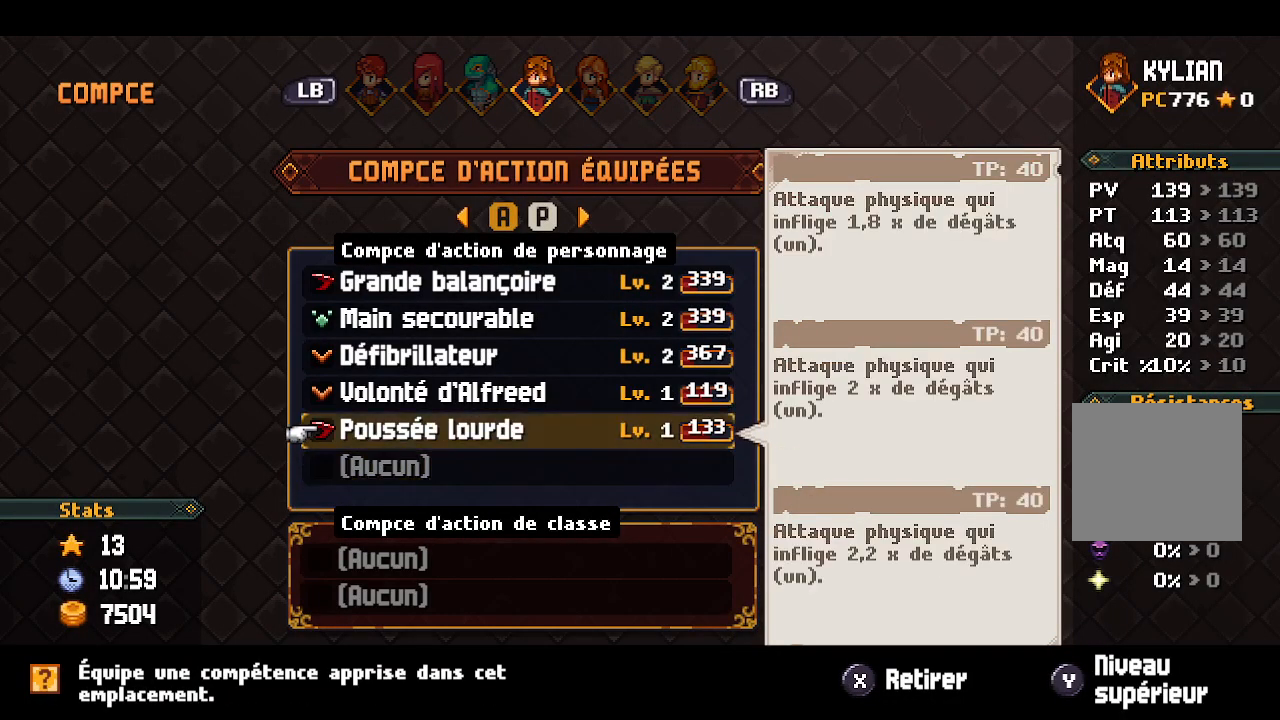
{"buttons": [], "left_stick": "center", "right_stick": "center", "events": [[50, "DPAD_UP", "down"], [133, "DPAD_UP", "up"], [200, "DPAD_UP", "down"], [267, "DPAD_UP", "up"], [350, "DPAD_UP", "down"], [450, "DPAD_UP", "up"]]}
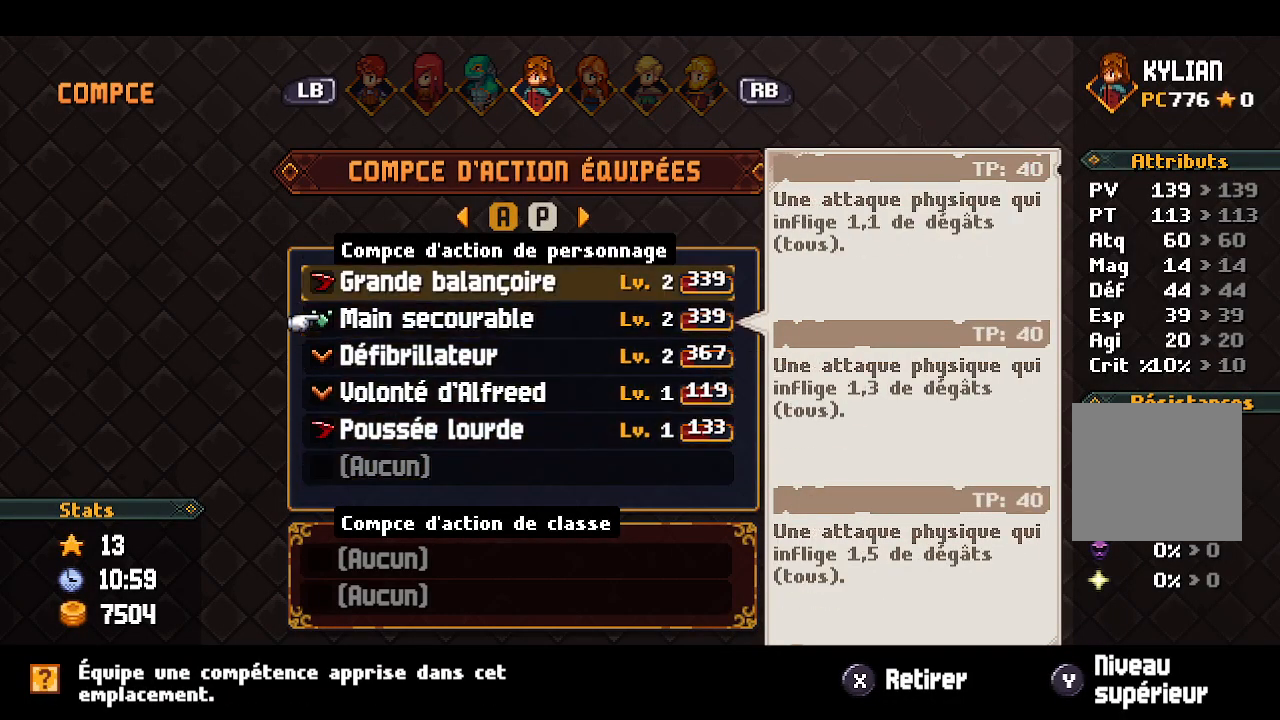
{"buttons": [], "left_stick": "center", "right_stick": "center", "events": [[17, "DPAD_UP", "down"], [117, "DPAD_UP", "up"], [317, "DPAD_RIGHT", "down"], [450, "DPAD_RIGHT", "up"]]}
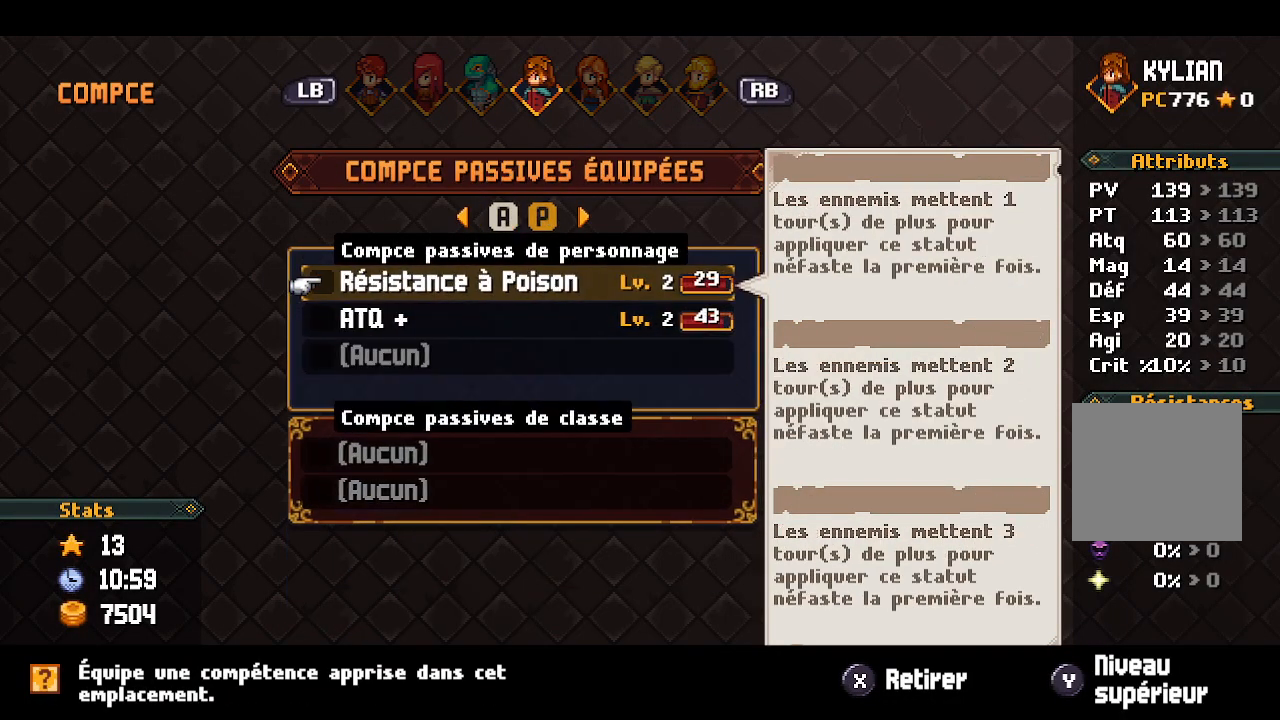
{"buttons": [], "left_stick": "center", "right_stick": "center", "events": []}
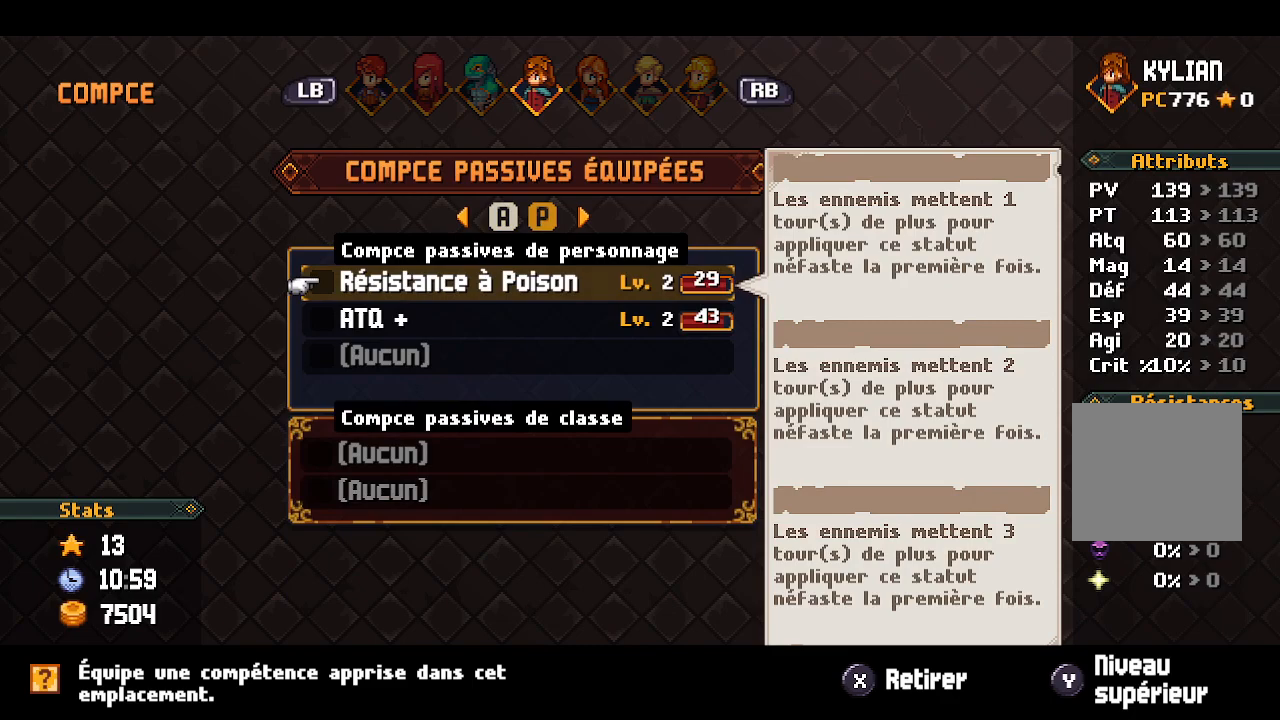
{"buttons": [], "left_stick": "center", "right_stick": "center", "events": [[83, "DPAD_DOWN", "down"], [217, "DPAD_DOWN", "up"]]}
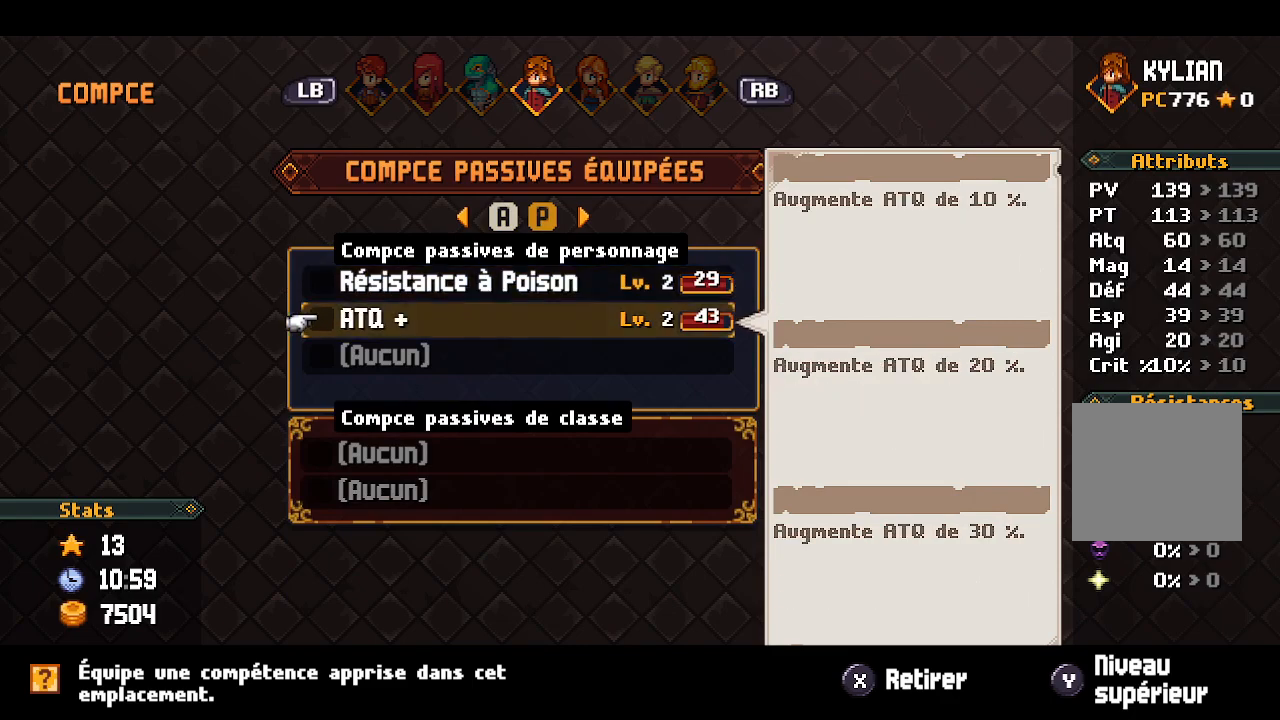
{"buttons": [], "left_stick": "center", "right_stick": "center", "events": [[67, "A", "down"], [200, "A", "up"]]}
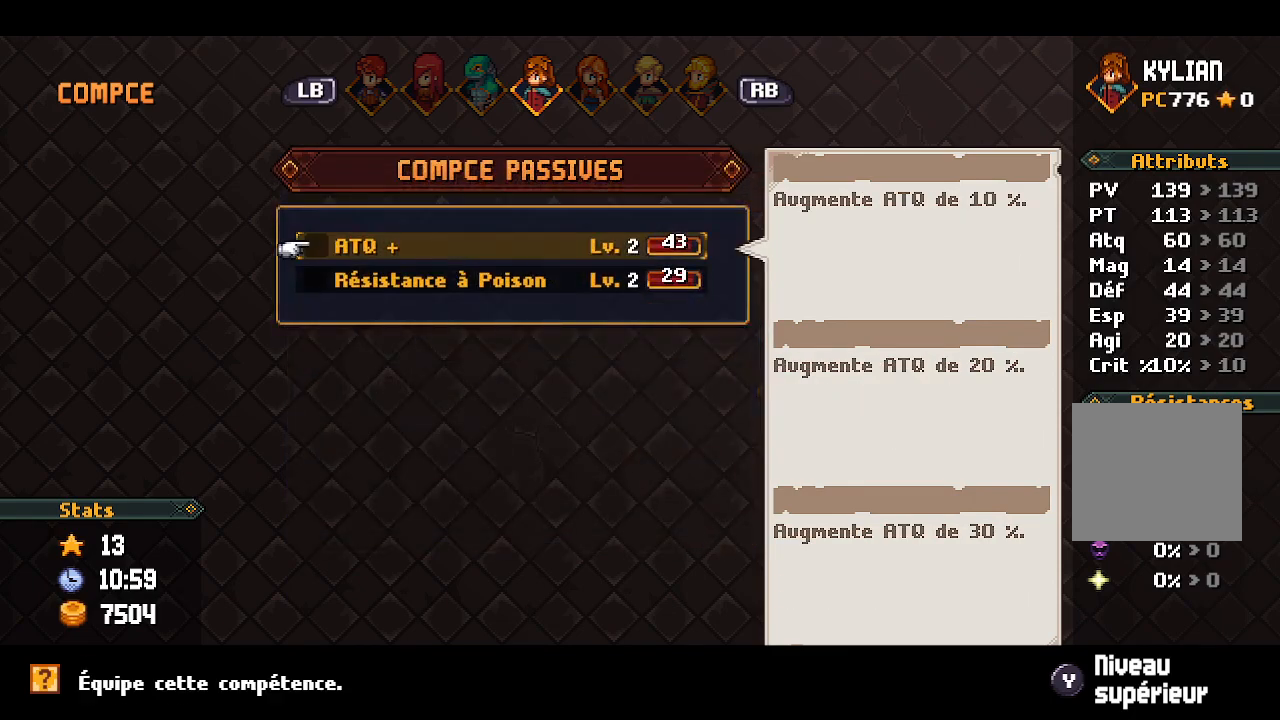
{"buttons": [], "left_stick": "center", "right_stick": "center", "events": [[217, "B", "down"], [317, "B", "up"]]}
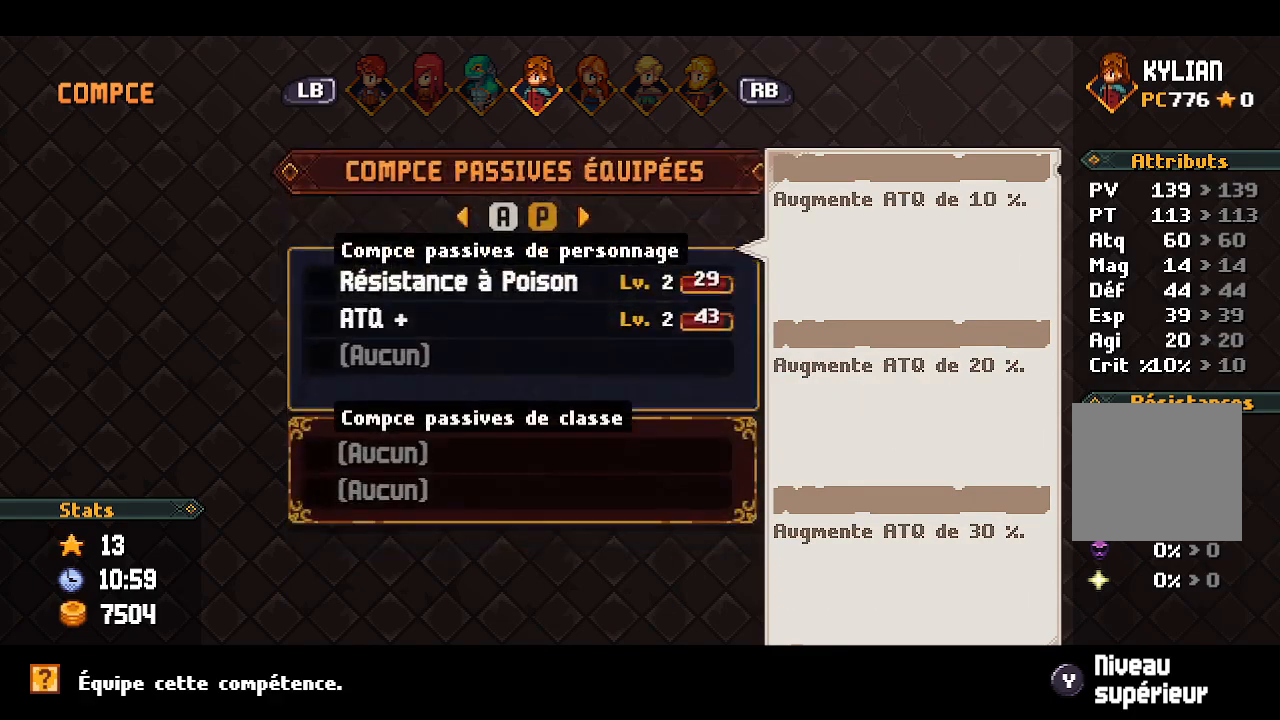
{"buttons": ["DPAD_DOWN"], "left_stick": "center", "right_stick": "center", "events": [[450, "DPAD_DOWN", "down"]]}
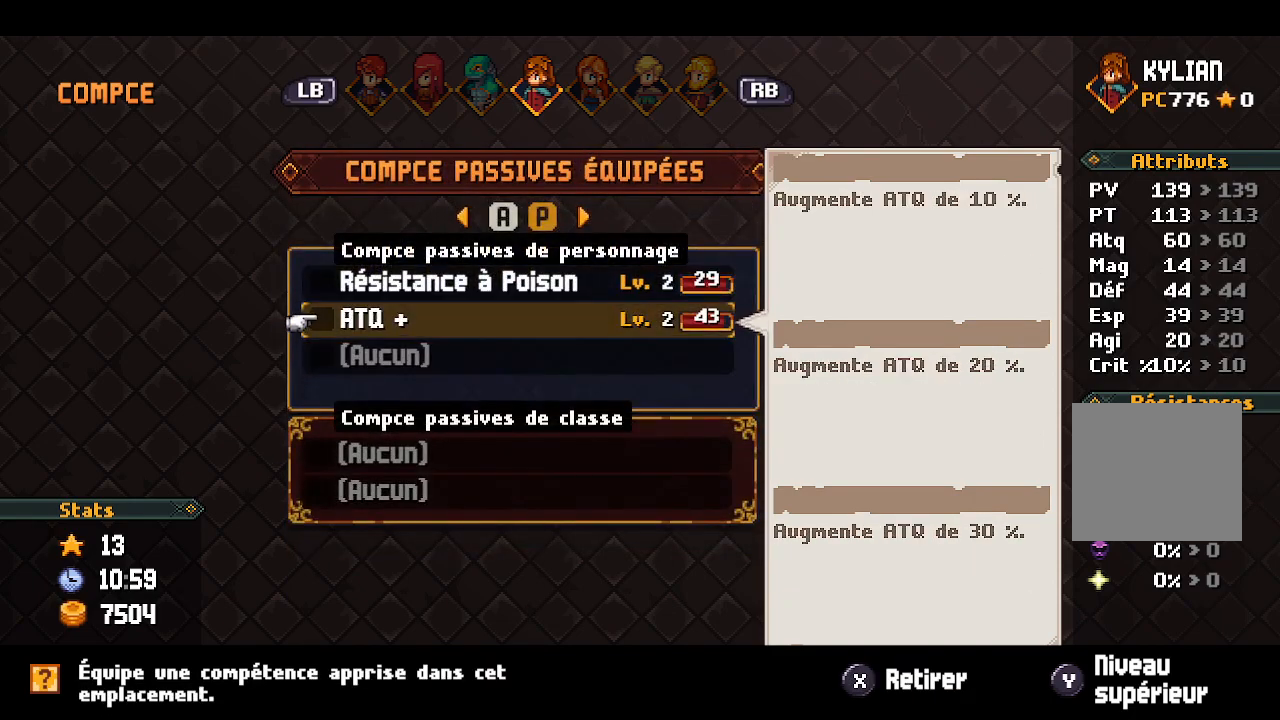
{"buttons": ["DPAD_UP"], "left_stick": "center", "right_stick": "center", "events": [[33, "DPAD_DOWN", "up"], [100, "DPAD_DOWN", "down"], [217, "DPAD_DOWN", "up"], [433, "DPAD_UP", "down"]]}
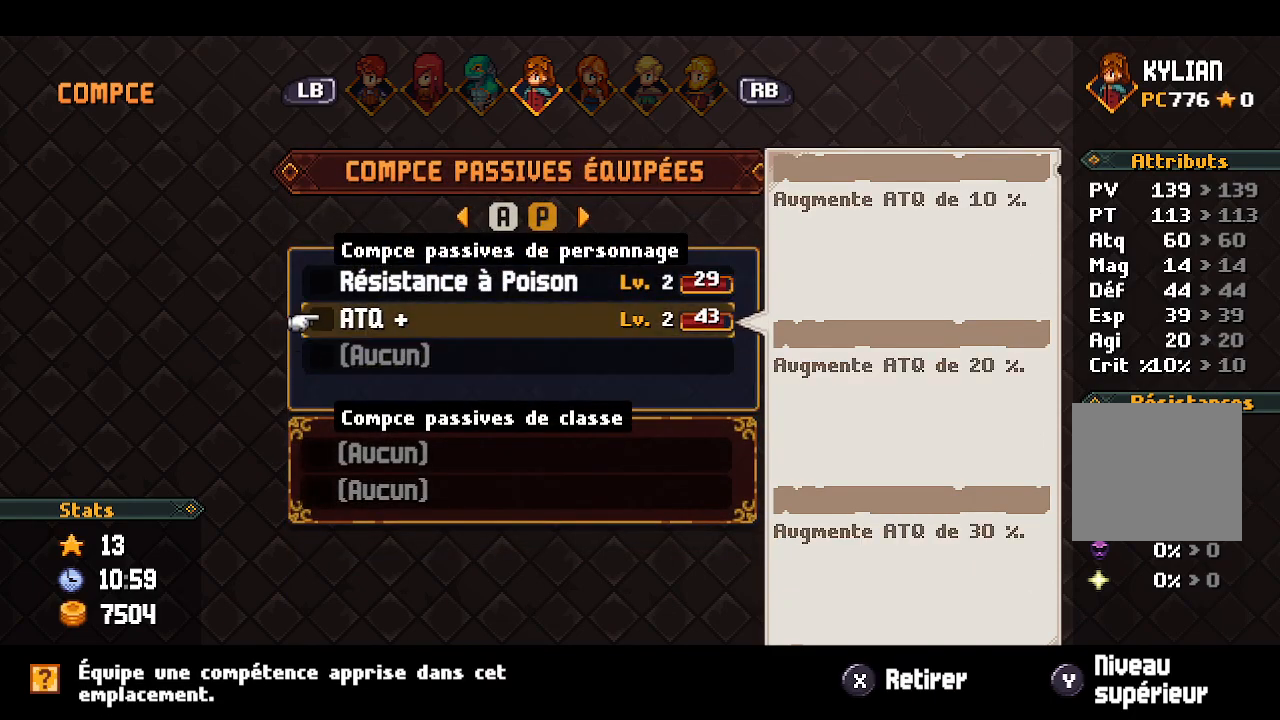
{"buttons": [], "left_stick": "center", "right_stick": "center", "events": [[33, "DPAD_UP", "up"]]}
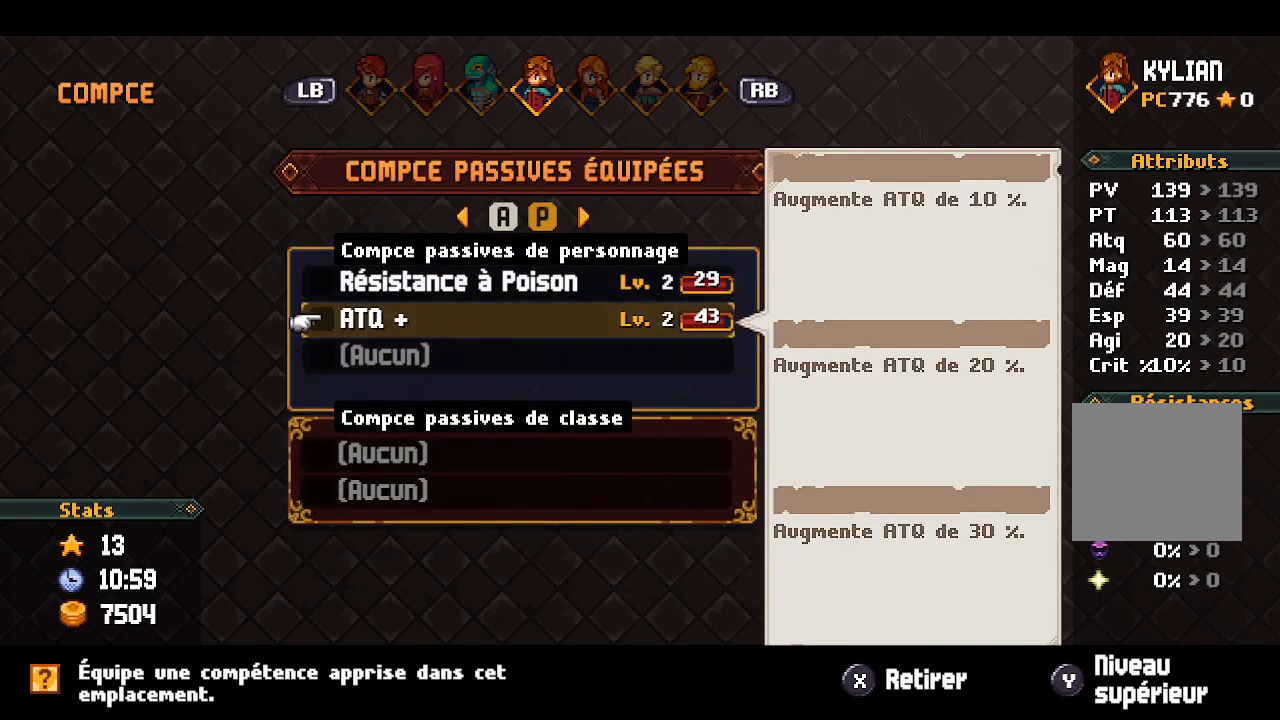
{"buttons": [], "left_stick": "center", "right_stick": "center", "events": [[33, "Y", "down"], [167, "Y", "up"]]}
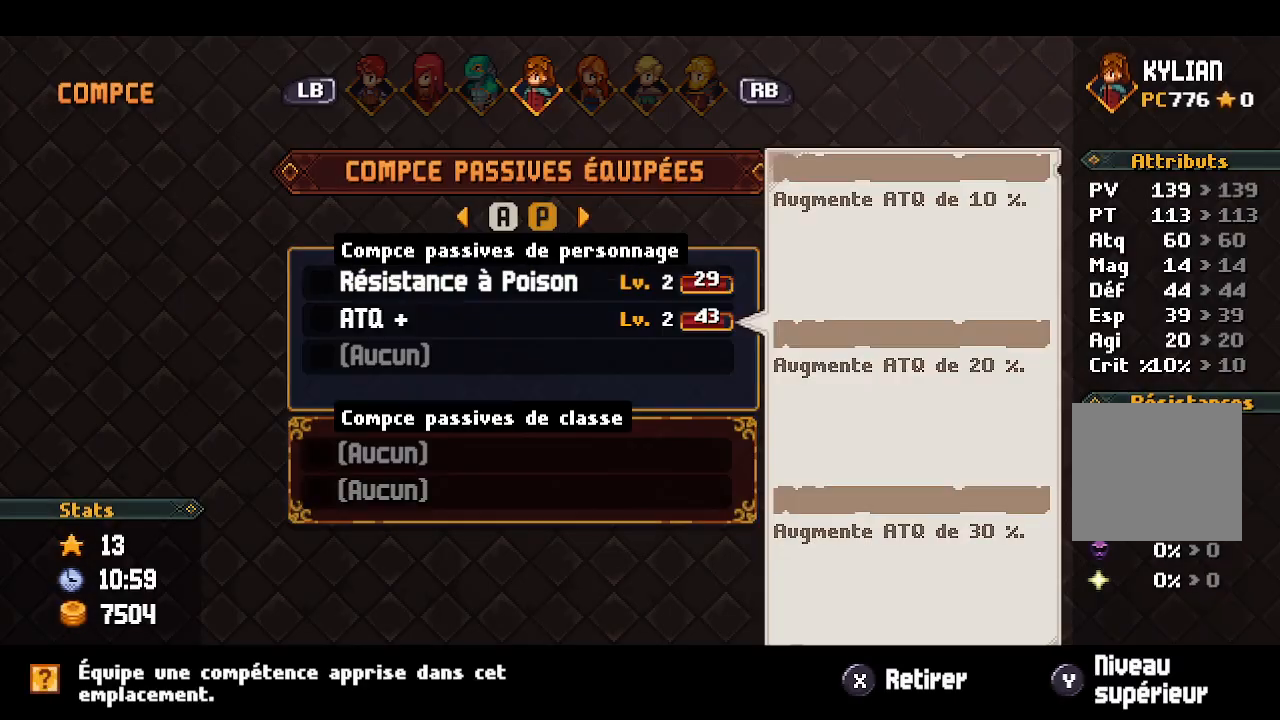
{"buttons": [], "left_stick": "center", "right_stick": "center", "events": [[17, "A", "down"], [150, "A", "up"]]}
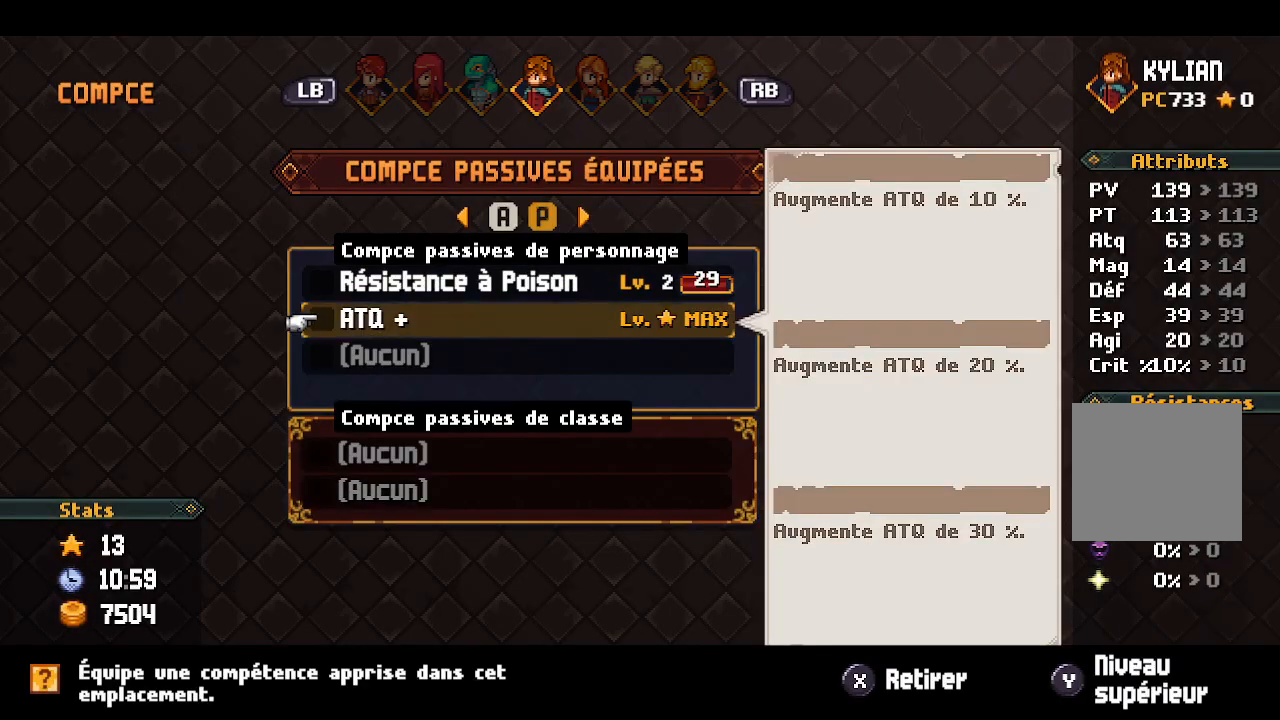
{"buttons": ["DPAD_UP"], "left_stick": "center", "right_stick": "center", "events": [[150, "DPAD_UP", "down"]]}
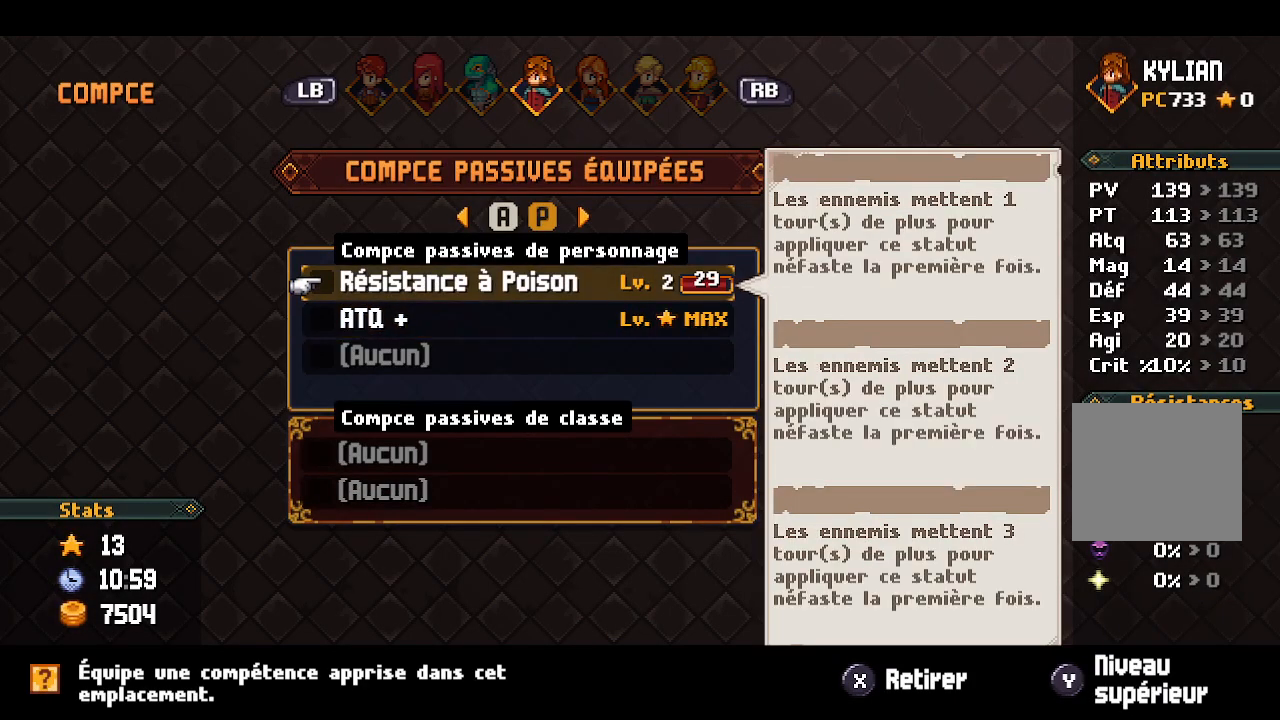
{"buttons": ["DPAD_UP"], "left_stick": "center", "right_stick": "center", "events": []}
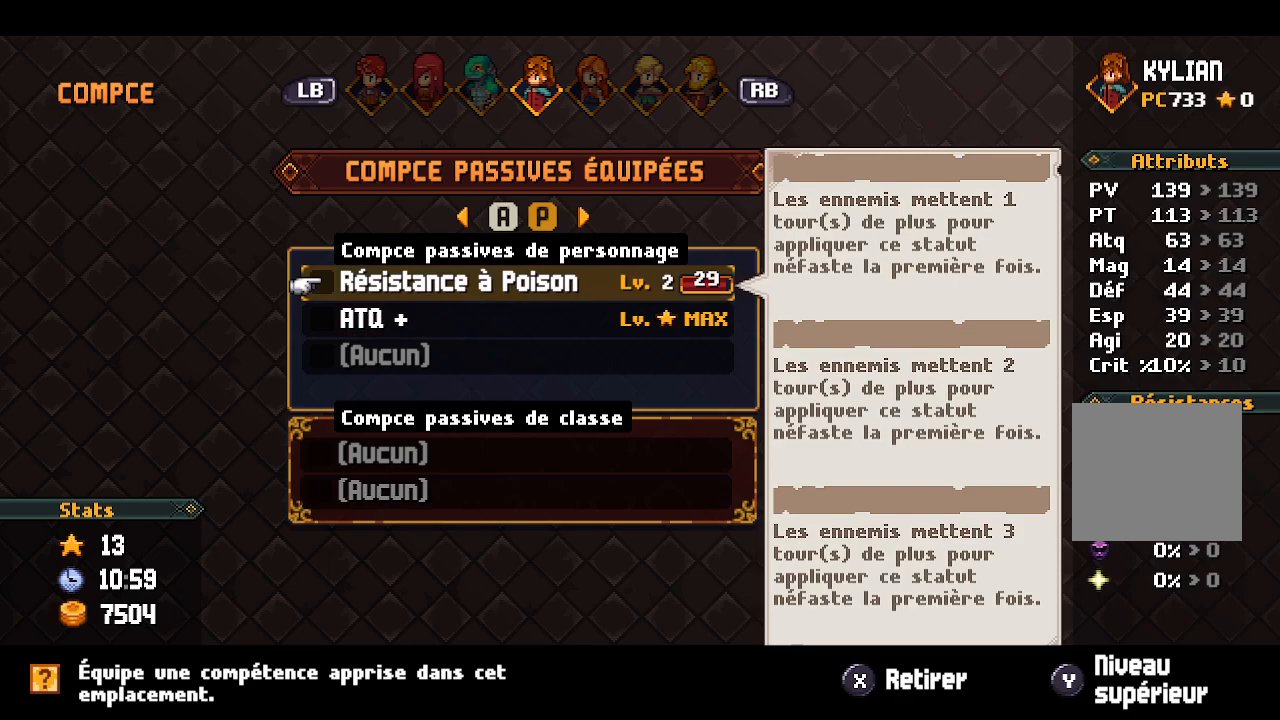
{"buttons": ["DPAD_UP"], "left_stick": "center", "right_stick": "center", "events": []}
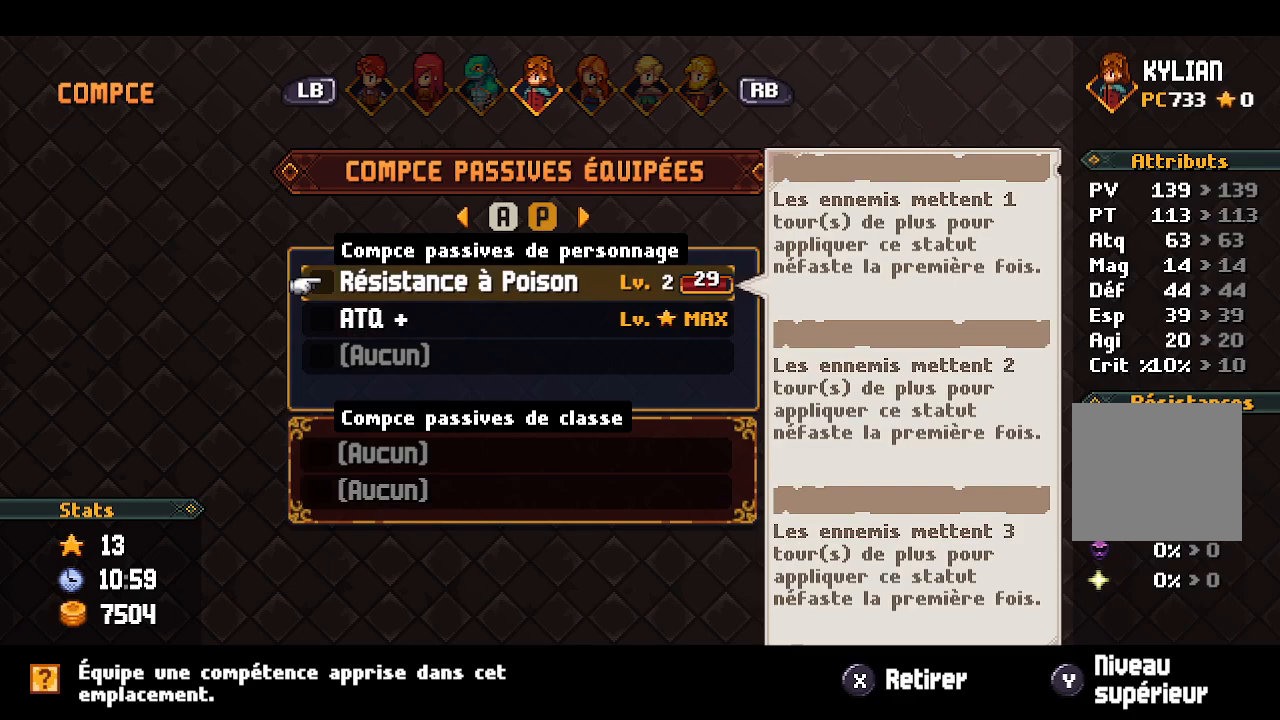
{"buttons": ["DPAD_UP"], "left_stick": "center", "right_stick": "center", "events": []}
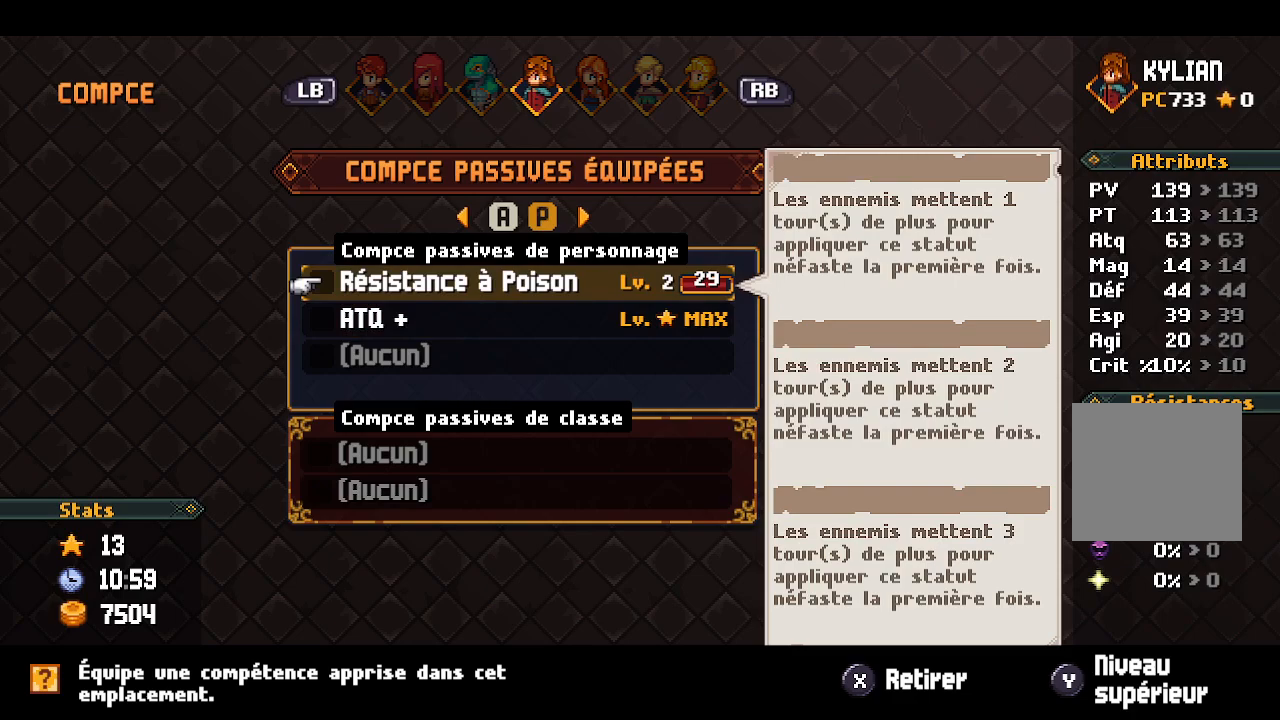
{"buttons": ["DPAD_DOWN"], "left_stick": "center", "right_stick": "center", "events": [[17, "DPAD_UP", "up"], [467, "DPAD_DOWN", "down"]]}
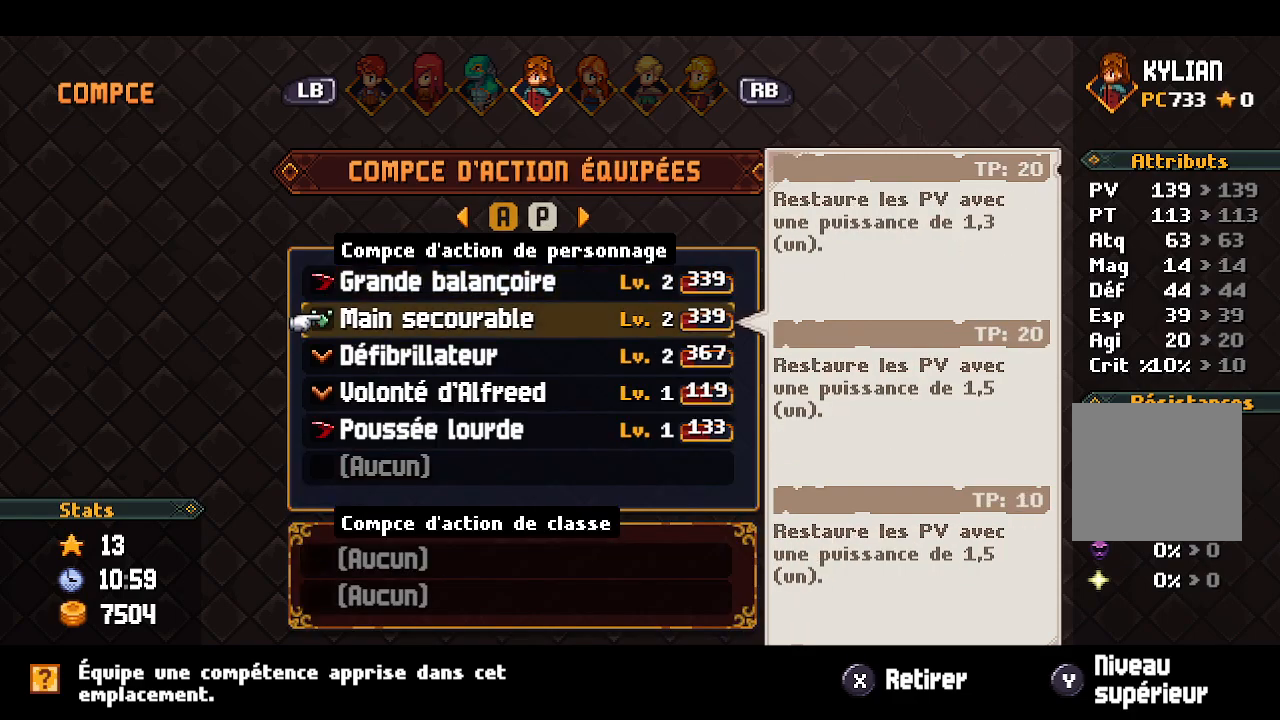
{"buttons": [], "left_stick": "center", "right_stick": "center", "events": [[100, "DPAD_DOWN", "up"], [267, "DPAD_UP", "down"], [383, "DPAD_UP", "up"]]}
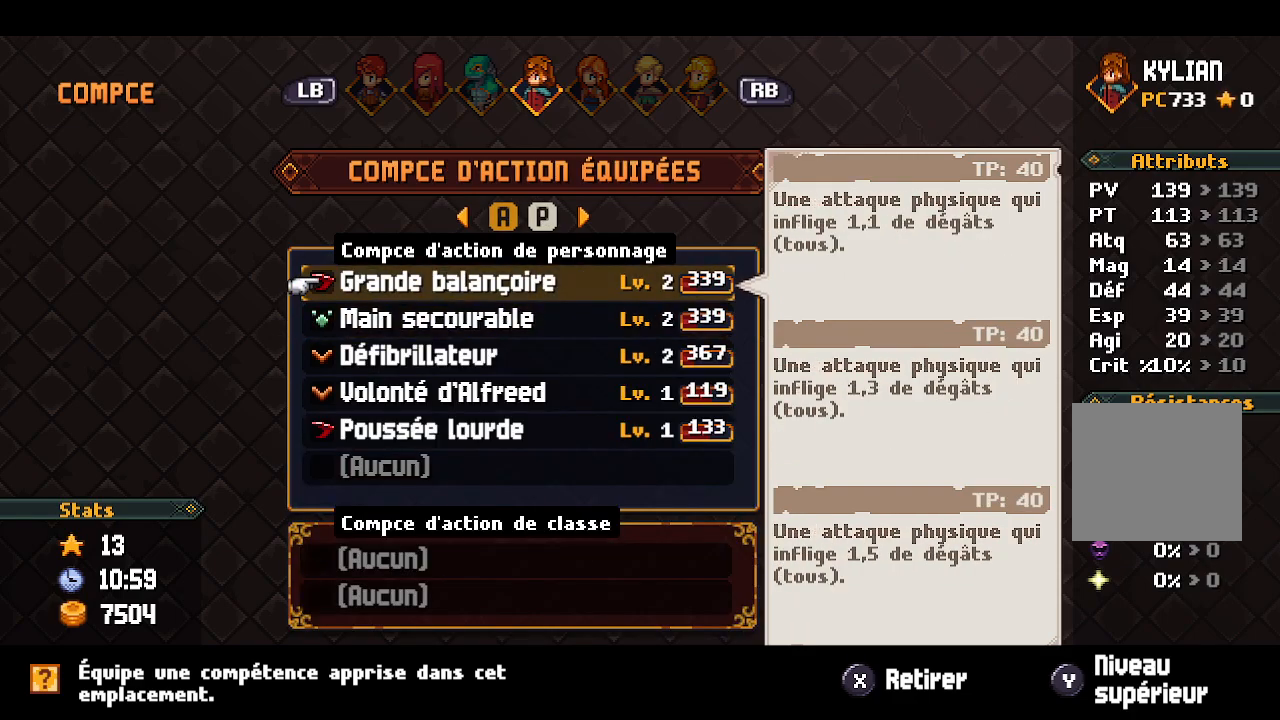
{"buttons": [], "left_stick": "center", "right_stick": "center", "events": []}
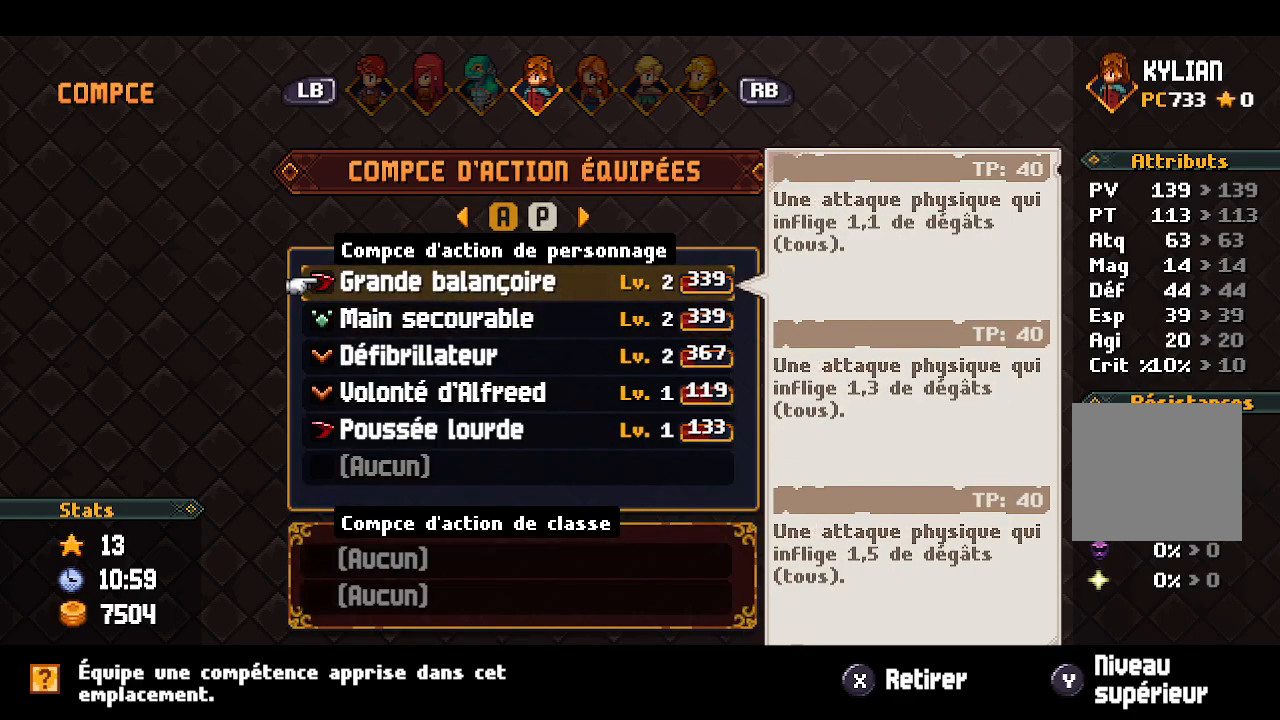
{"buttons": ["DPAD_DOWN"], "left_stick": "center", "right_stick": "center", "events": [[500, "DPAD_DOWN", "down"]]}
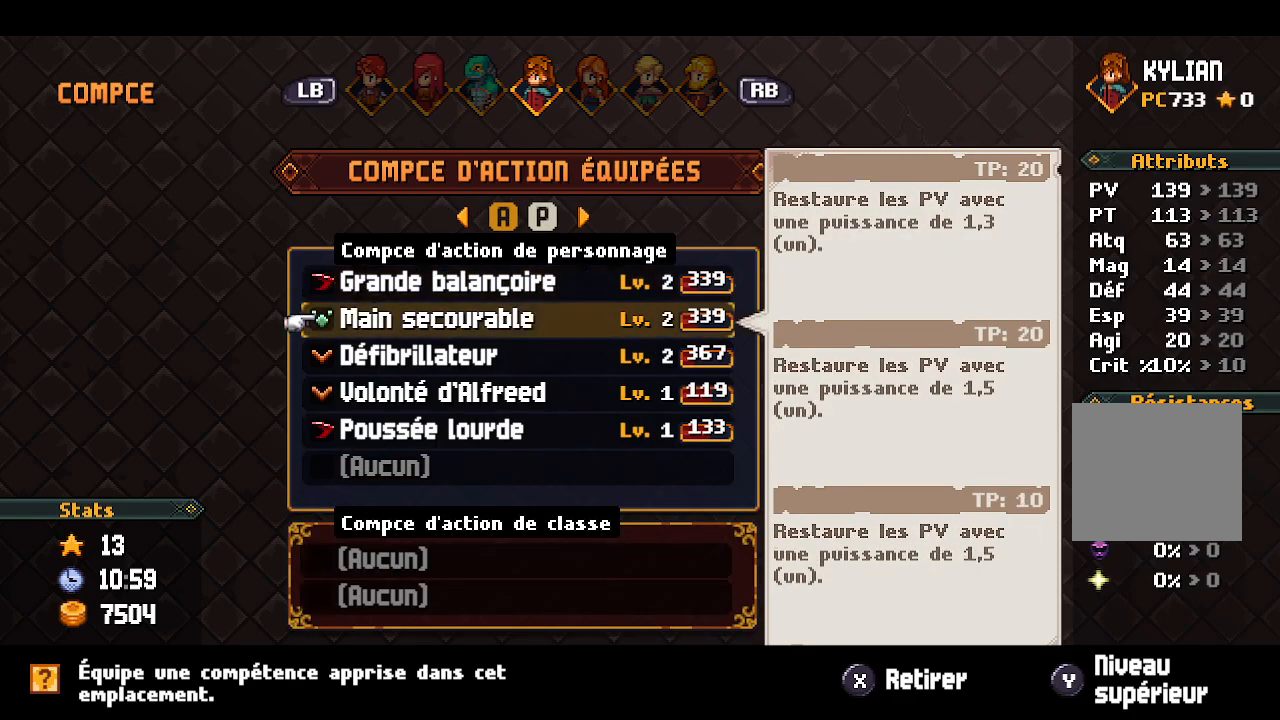
{"buttons": ["DPAD_DOWN"], "left_stick": "center", "right_stick": "center", "events": [[83, "DPAD_DOWN", "up"], [150, "DPAD_DOWN", "down"], [283, "DPAD_DOWN", "up"], [350, "DPAD_DOWN", "down"], [417, "DPAD_DOWN", "up"], [500, "DPAD_DOWN", "down"]]}
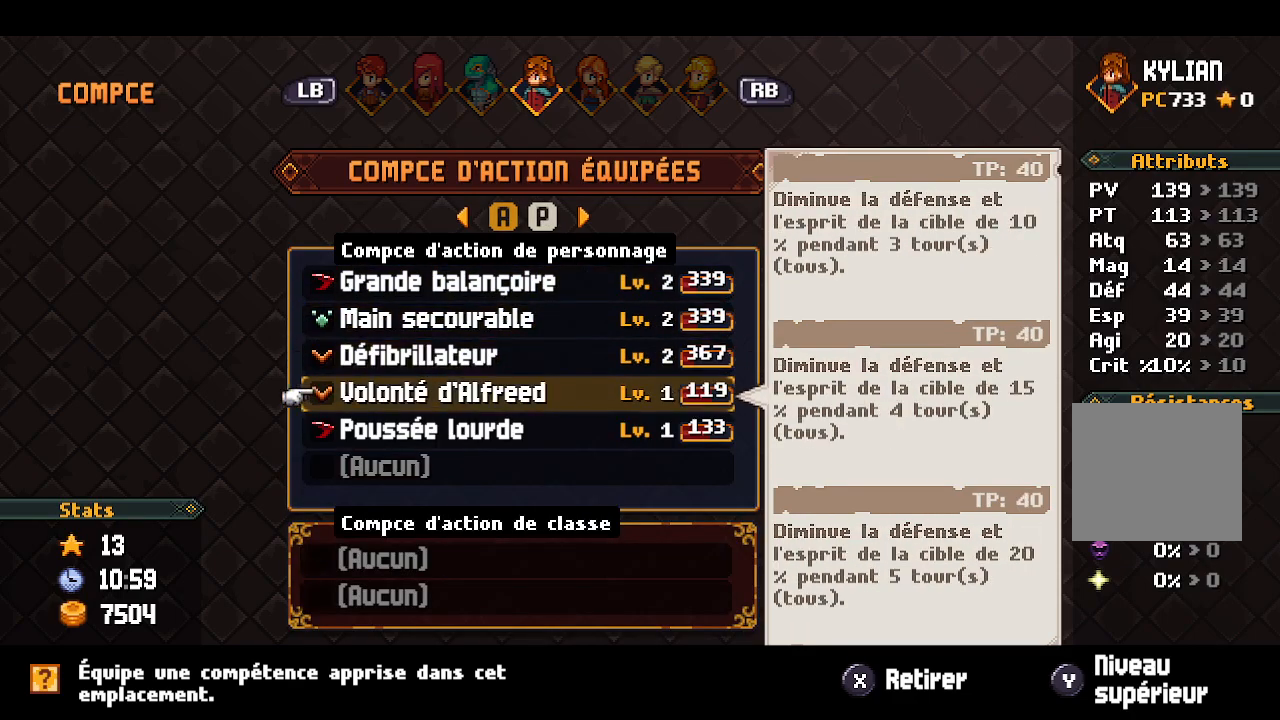
{"buttons": ["Y"], "left_stick": "center", "right_stick": "center", "events": [[167, "DPAD_DOWN", "up"], [467, "Y", "down"]]}
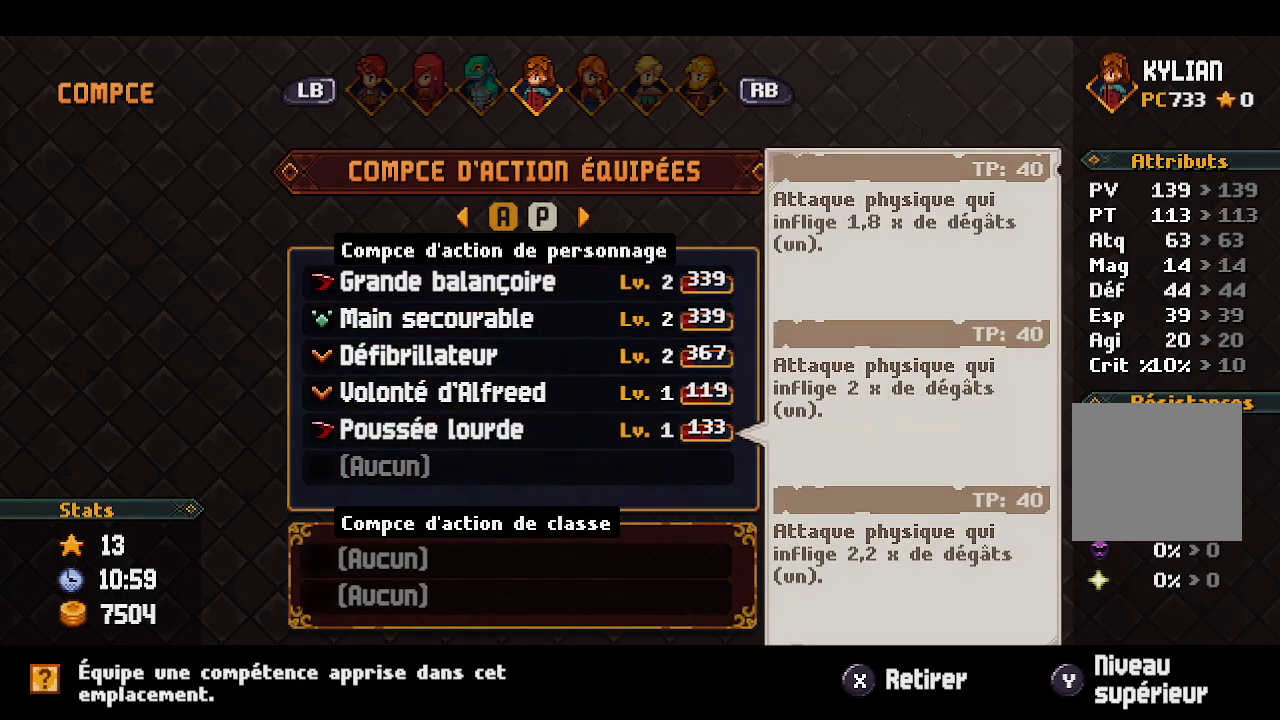
{"buttons": ["A"], "left_stick": "center", "right_stick": "center", "events": [[133, "Y", "up"], [467, "A", "down"]]}
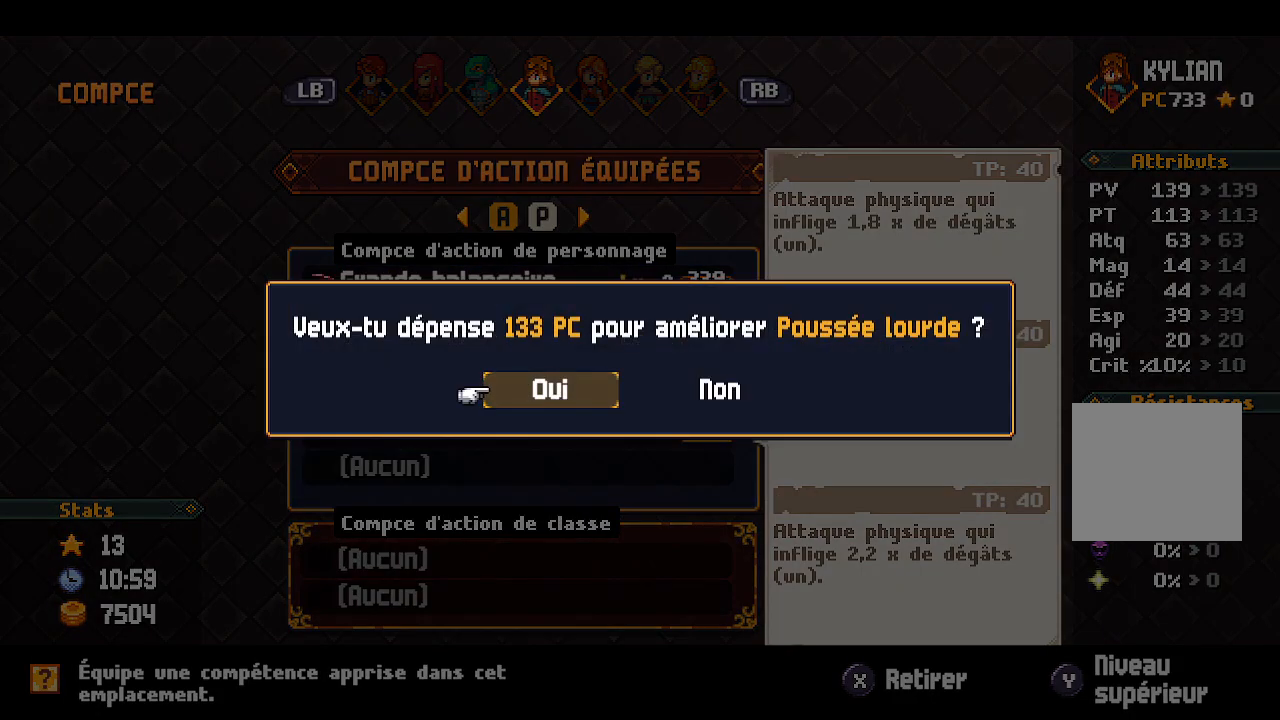
{"buttons": ["A"], "left_stick": "center", "right_stick": "center", "events": []}